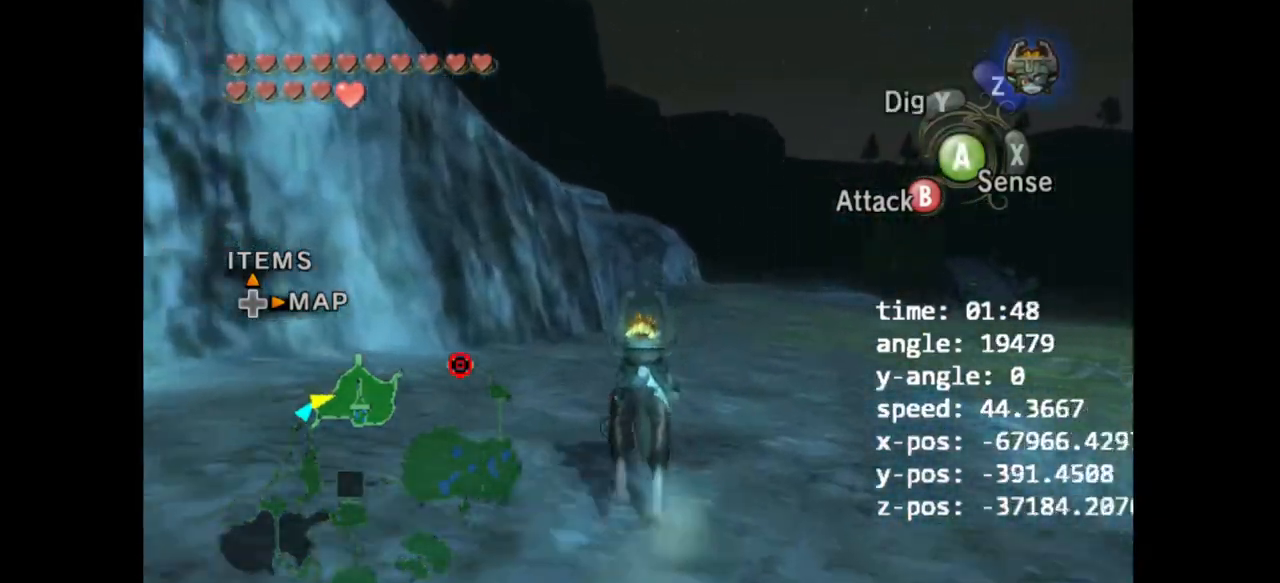
Gameplay with a controller (Nintendo layout); each line is a JSON object with the inputs held at the frame after it. "events" lists button and stick changes between this image and that frame as [ms after this image, input, new state], when the widget could be followed in between. Not read: B L3 R3.
{"buttons": [], "left_stick": "up", "right_stick": "center"}
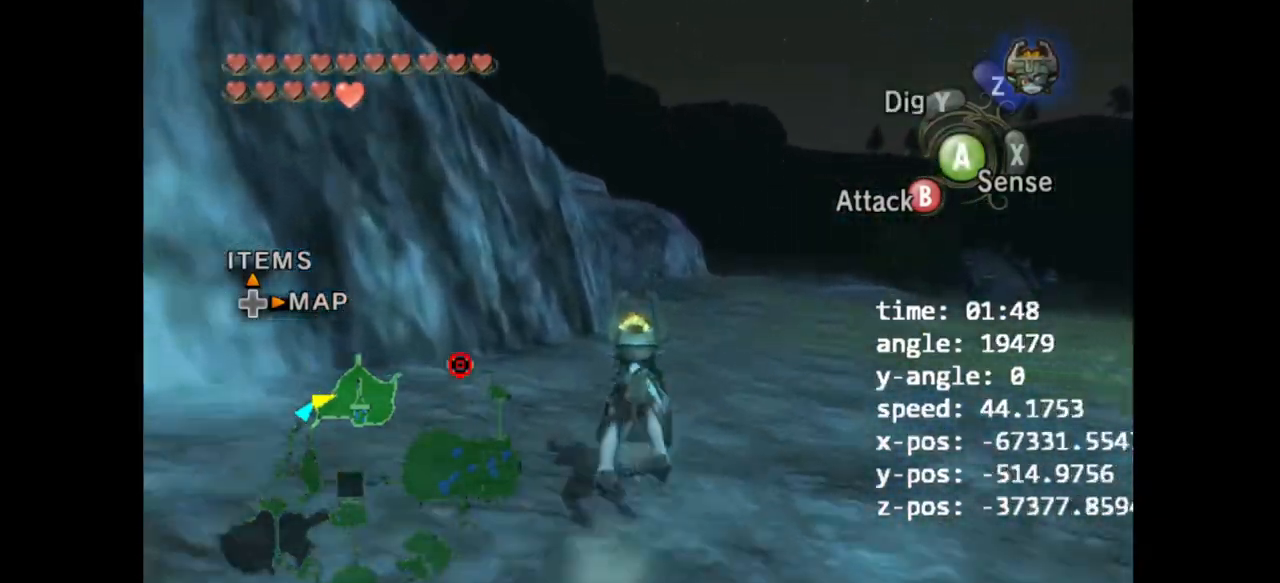
{"buttons": ["A"], "left_stick": "up", "right_stick": "center", "events": [[33, "A", "down"], [133, "A", "up"], [200, "A", "down"], [300, "A", "up"], [367, "A", "down"], [433, "A", "up"], [500, "A", "down"]]}
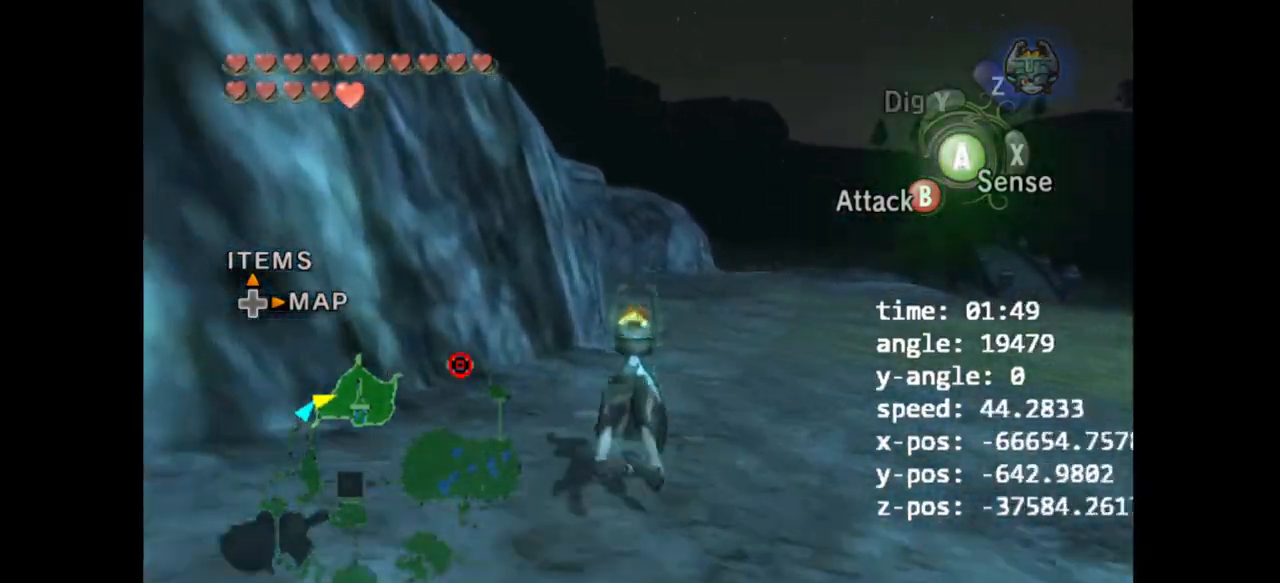
{"buttons": [], "left_stick": "up", "right_stick": "center", "events": [[100, "A", "up"]]}
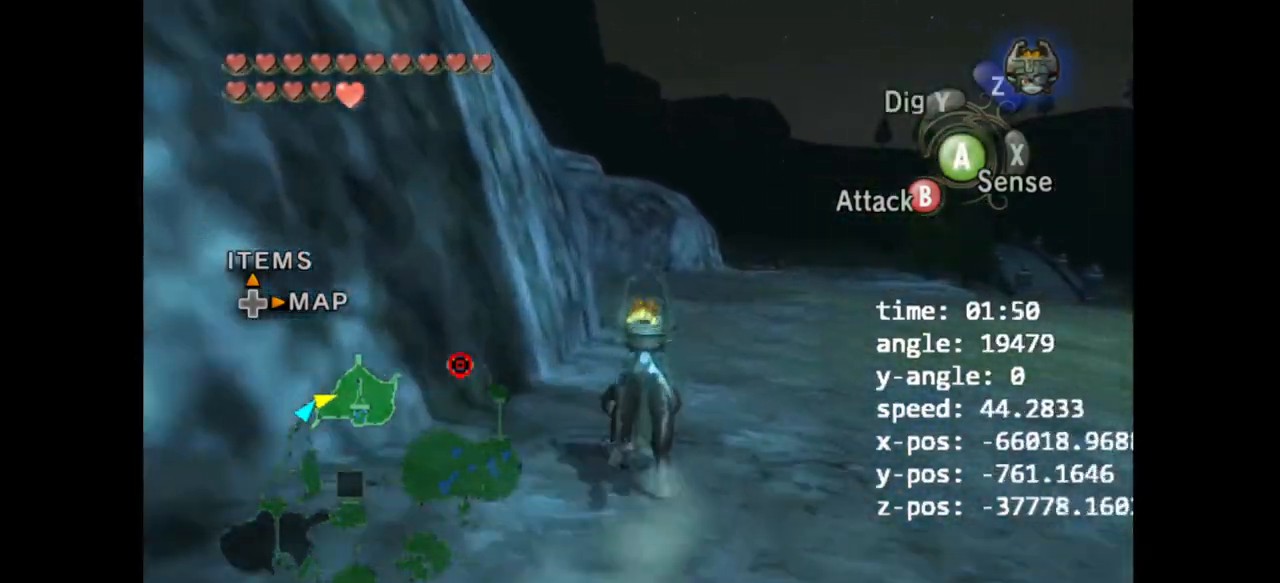
{"buttons": [], "left_stick": "up", "right_stick": "center", "events": []}
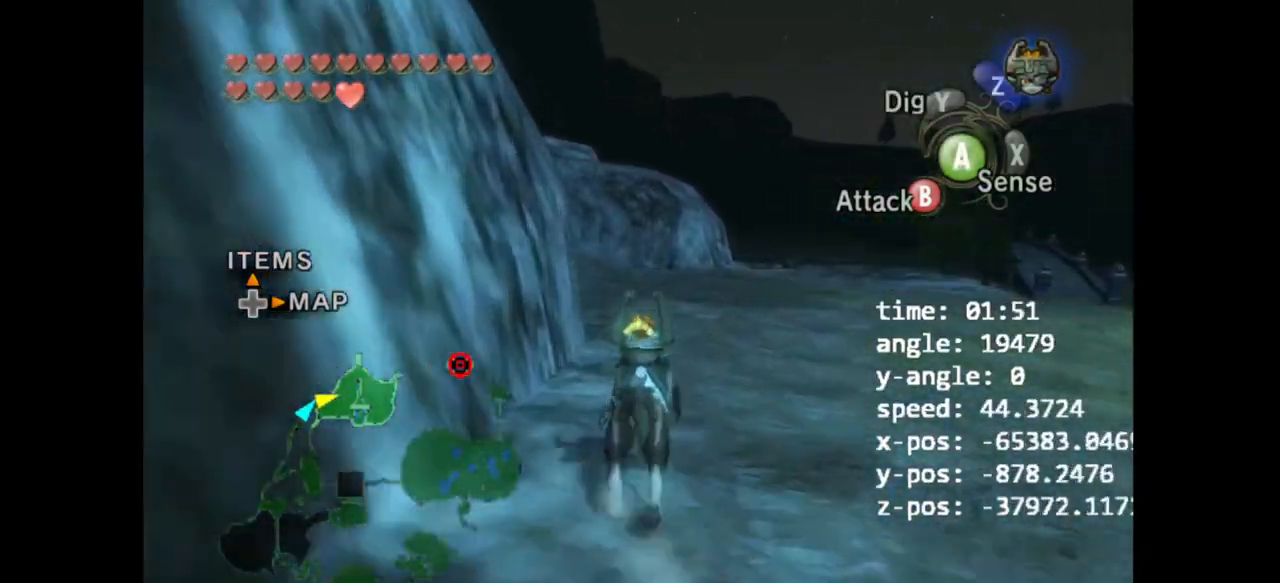
{"buttons": [], "left_stick": "up", "right_stick": "center", "events": [[367, "A", "down"], [467, "A", "up"]]}
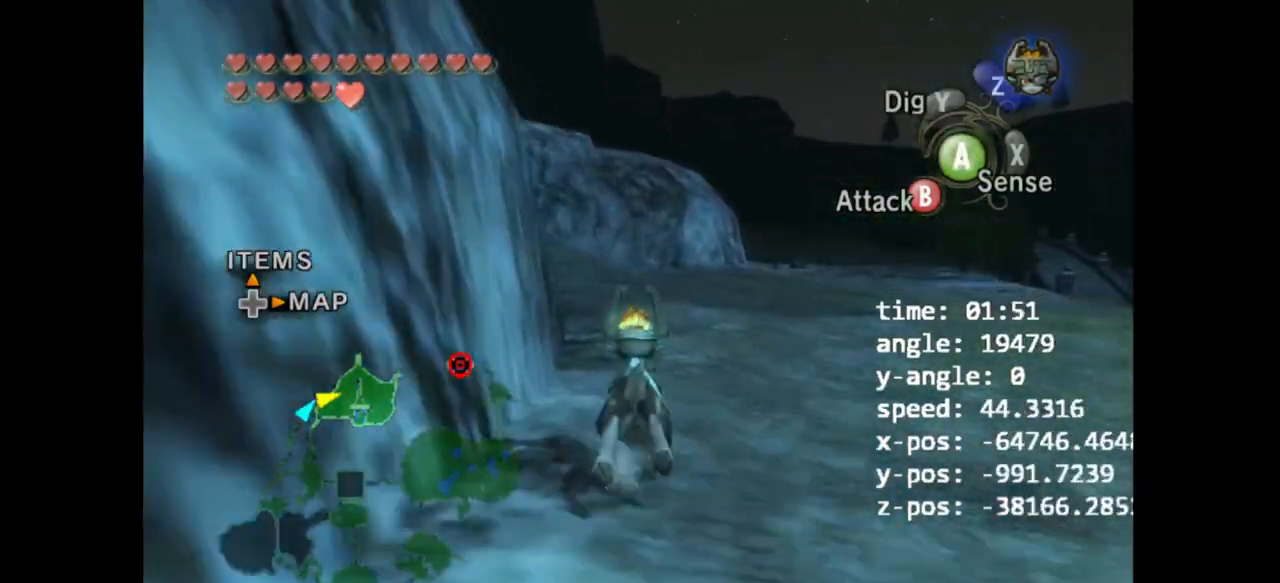
{"buttons": ["A"], "left_stick": "up", "right_stick": "center", "events": [[67, "A", "down"], [200, "A", "up"], [267, "A", "down"], [367, "A", "up"], [467, "A", "down"]]}
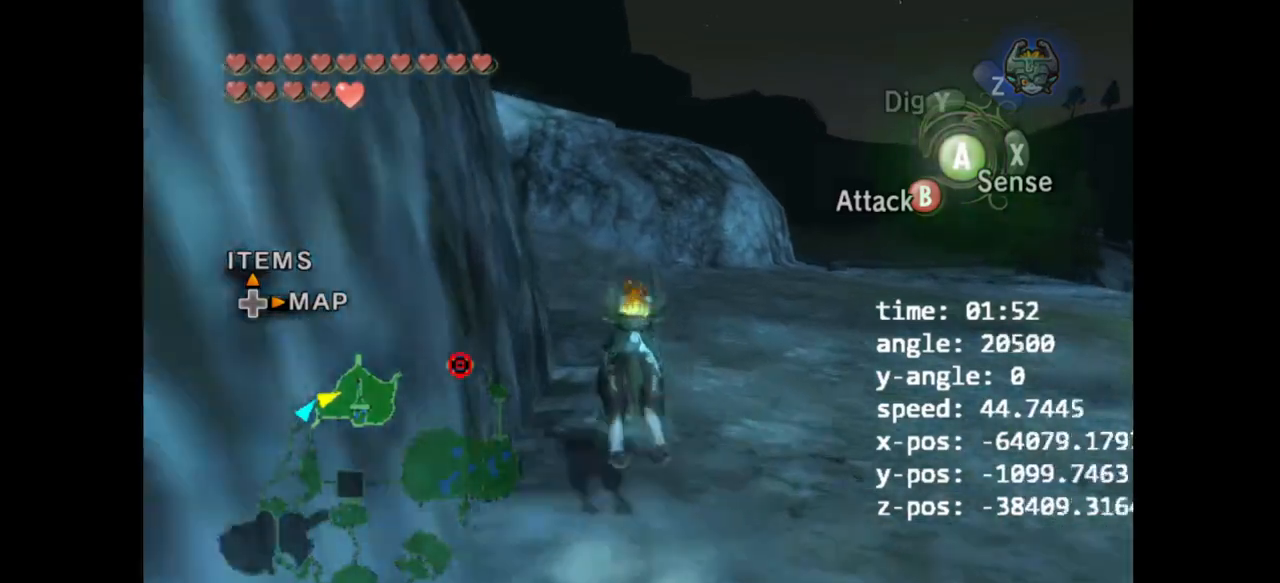
{"buttons": [], "left_stick": "up", "right_stick": "center", "events": [[67, "A", "up"], [133, "A", "down"], [233, "A", "up"]]}
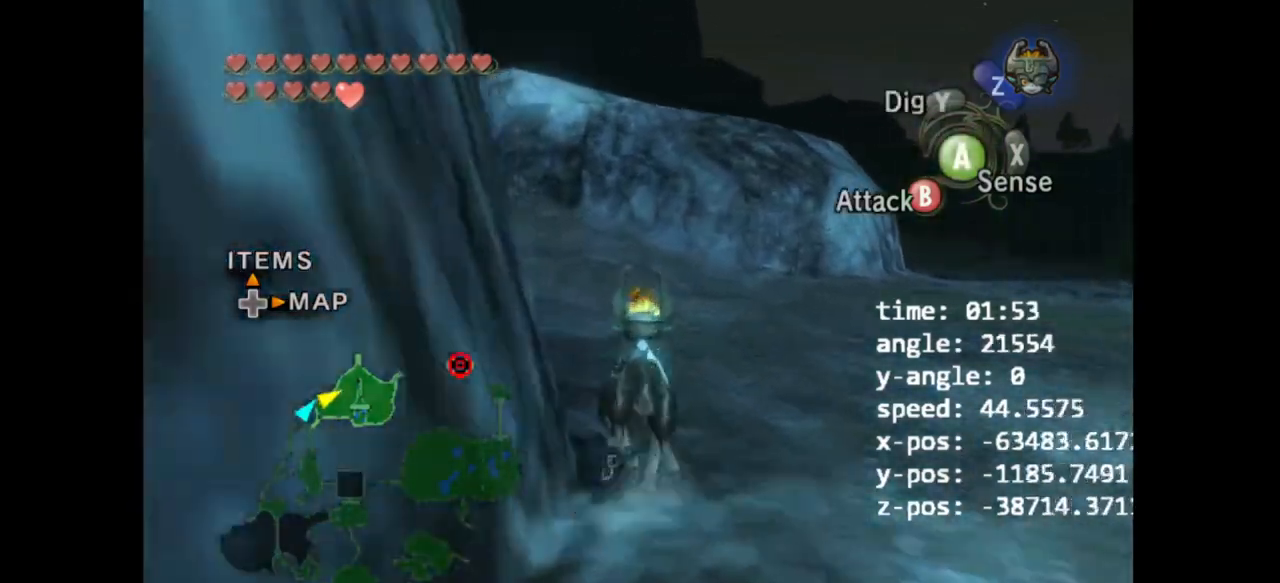
{"buttons": [], "left_stick": "up", "right_stick": "center", "events": []}
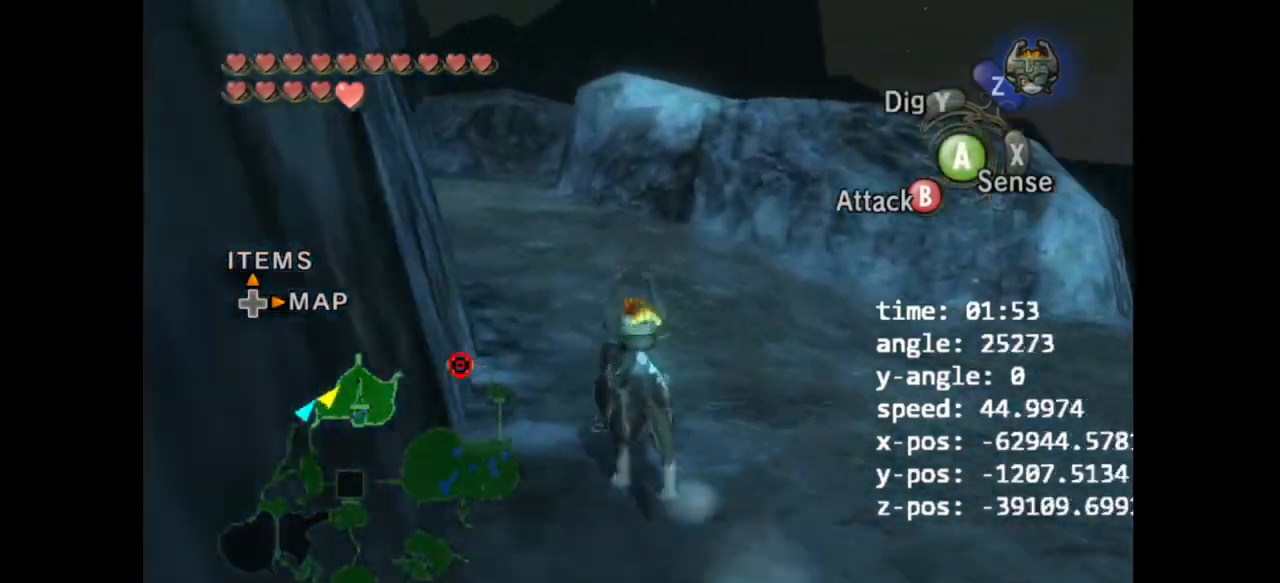
{"buttons": ["A"], "left_stick": "up", "right_stick": "center", "events": [[100, "A", "down"], [167, "A", "up"], [300, "A", "down"], [367, "A", "up"], [500, "A", "down"]]}
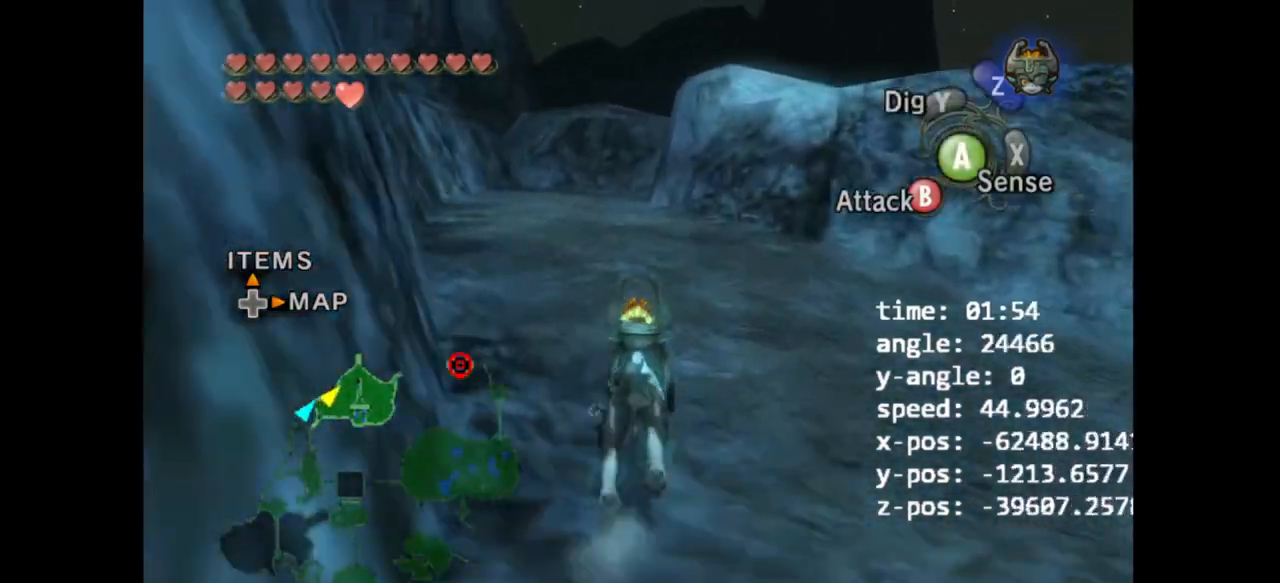
{"buttons": [], "left_stick": "up", "right_stick": "center", "events": [[67, "A", "up"], [133, "A", "down"], [233, "A", "up"], [300, "A", "down"], [367, "A", "up"], [467, "A", "down"], [500, "A", "up"]]}
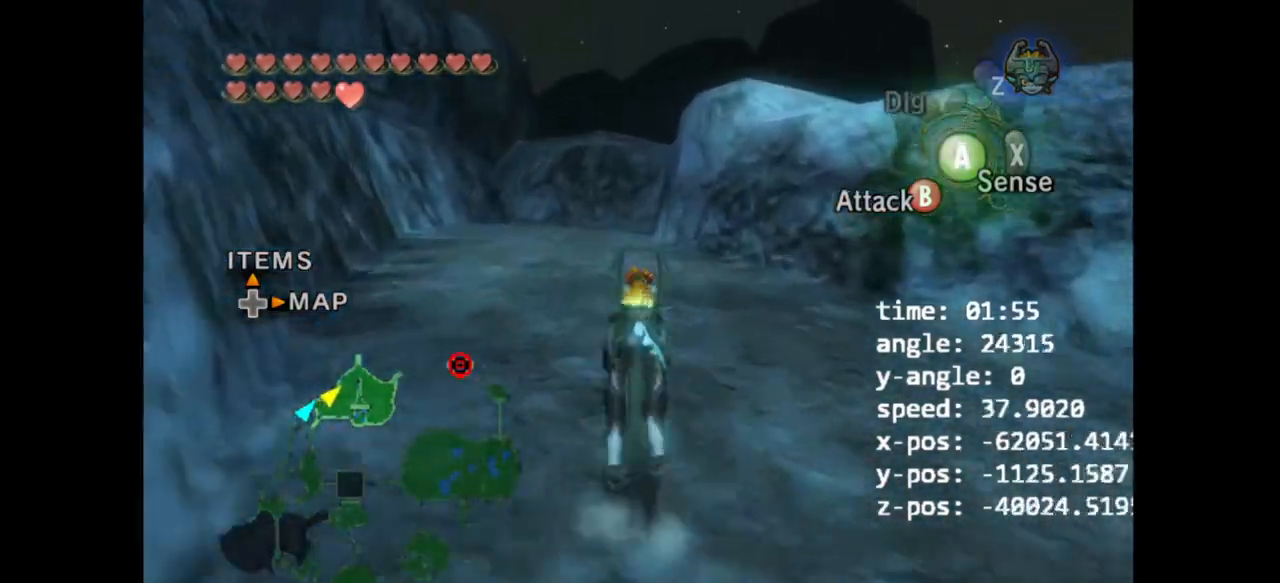
{"buttons": [], "left_stick": "up", "right_stick": "center", "events": [[67, "A", "down"], [133, "A", "up"]]}
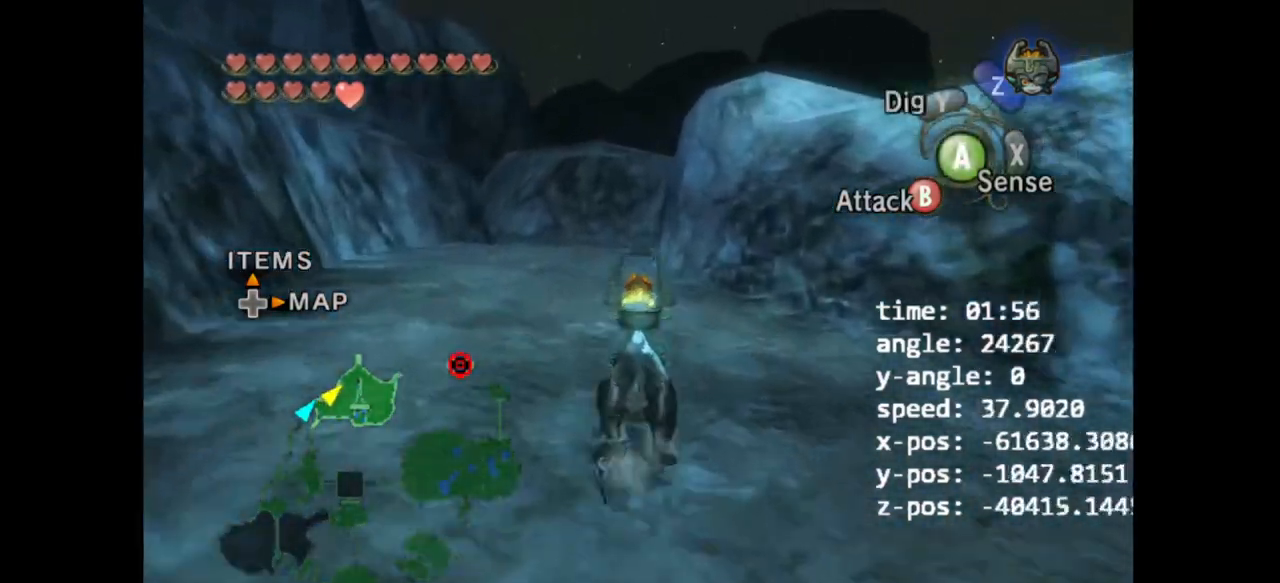
{"buttons": [], "left_stick": "up", "right_stick": "center", "events": []}
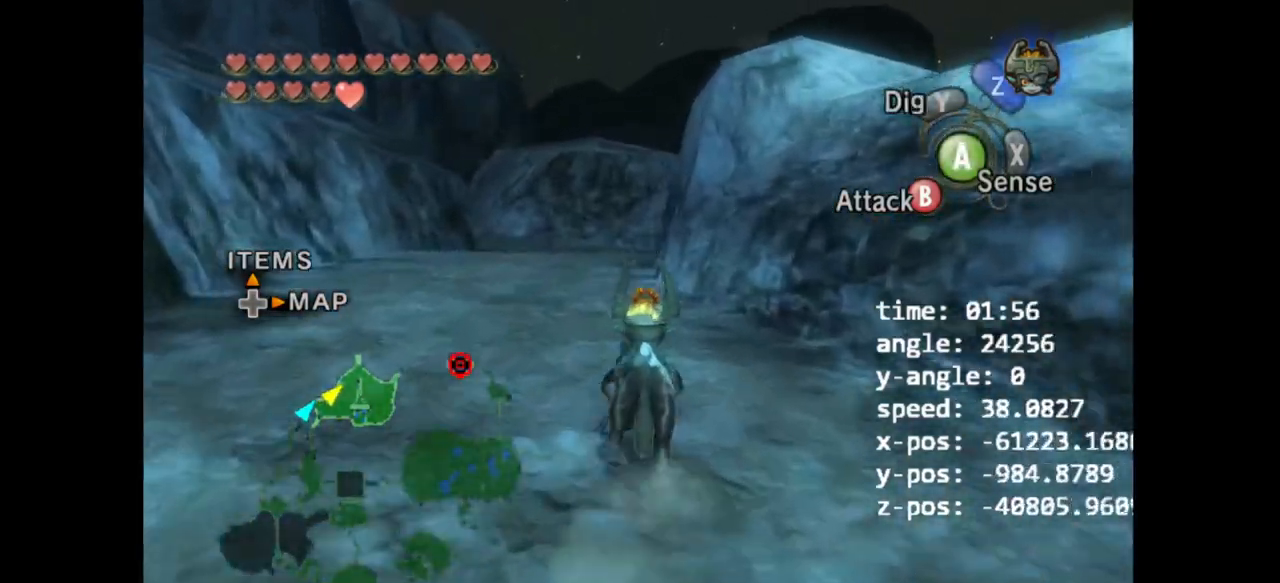
{"buttons": ["A"], "left_stick": "up", "right_stick": "center", "events": [[467, "A", "down"]]}
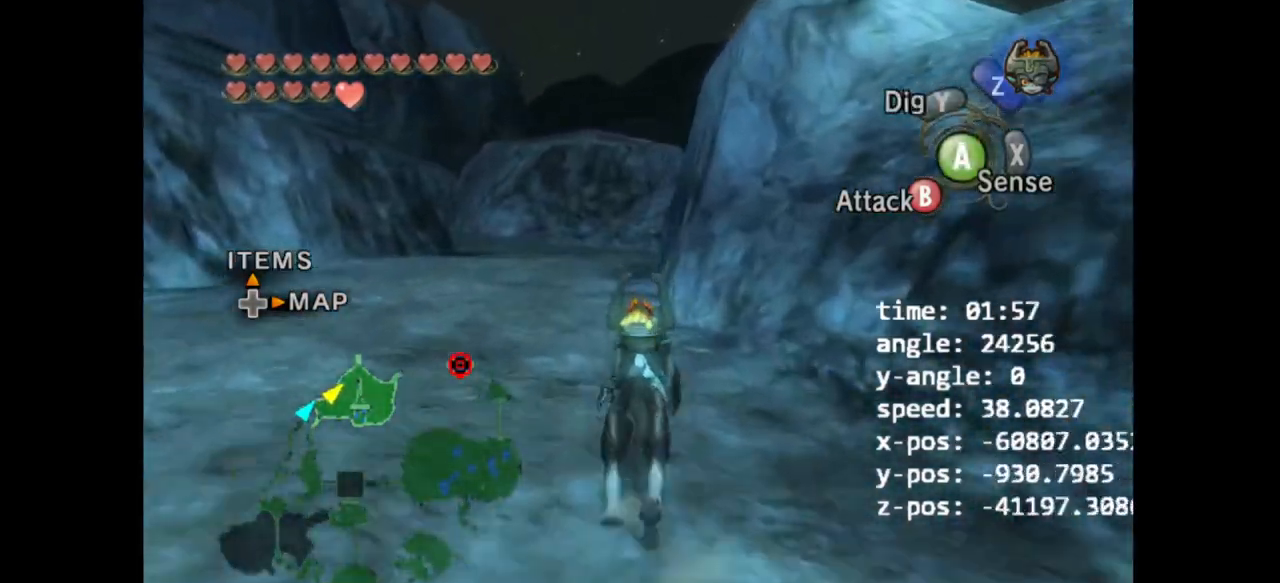
{"buttons": [], "left_stick": "up", "right_stick": "center", "events": [[33, "A", "up"], [133, "A", "down"], [200, "A", "up"], [267, "A", "down"], [333, "A", "up"], [400, "A", "down"], [467, "A", "up"]]}
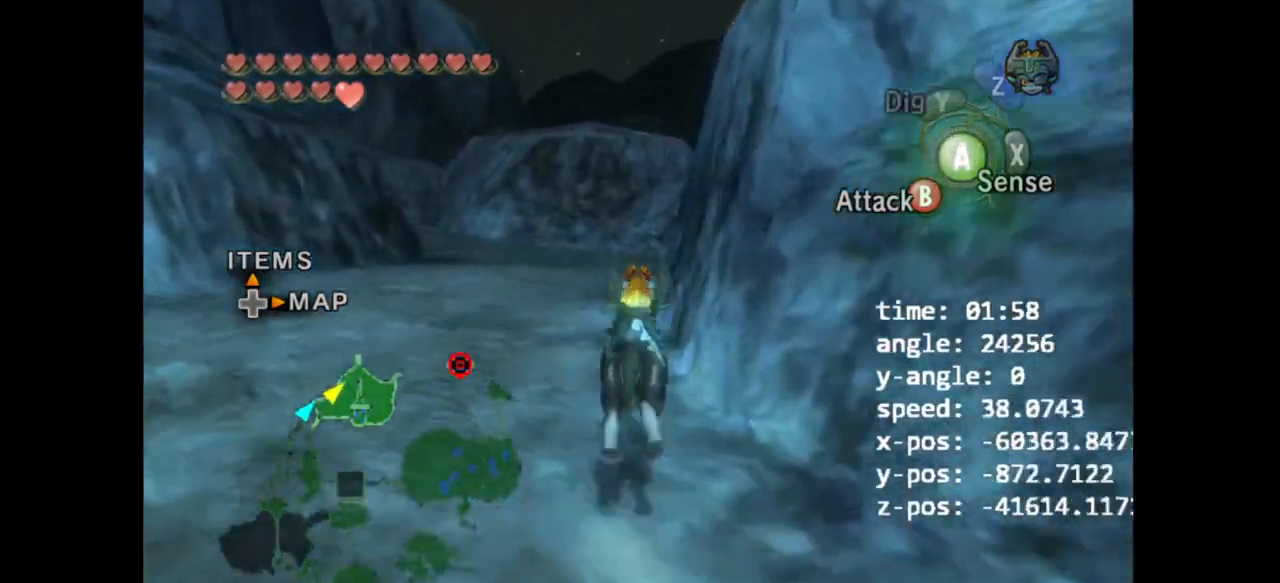
{"buttons": [], "left_stick": "up", "right_stick": "center", "events": [[33, "A", "down"], [133, "A", "up"]]}
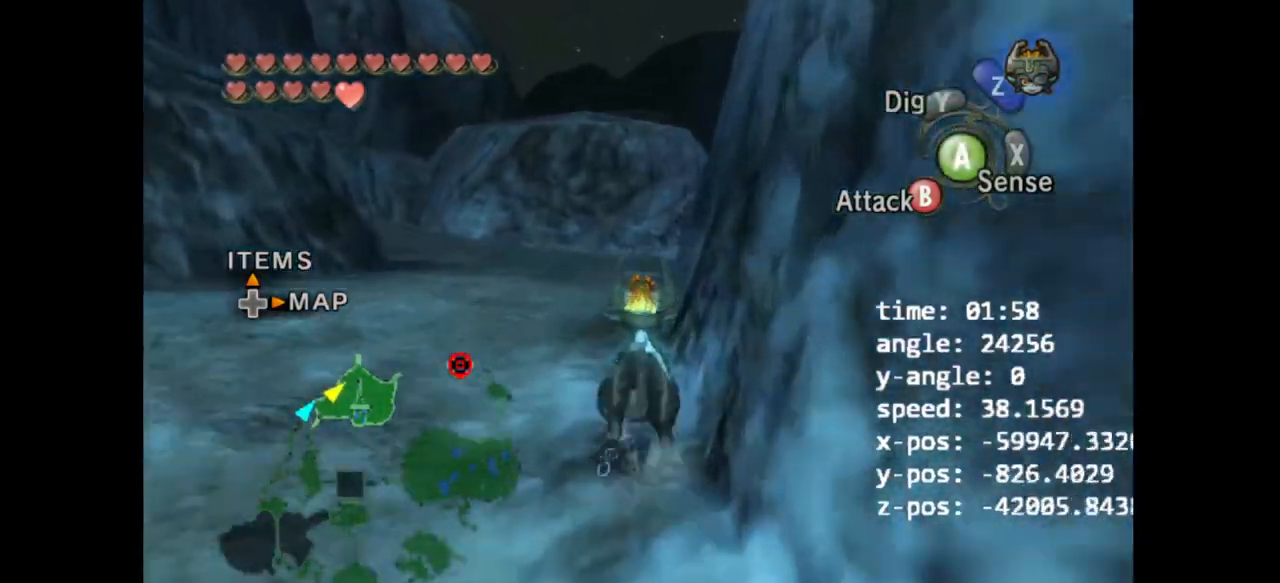
{"buttons": [], "left_stick": "up", "right_stick": "center"}
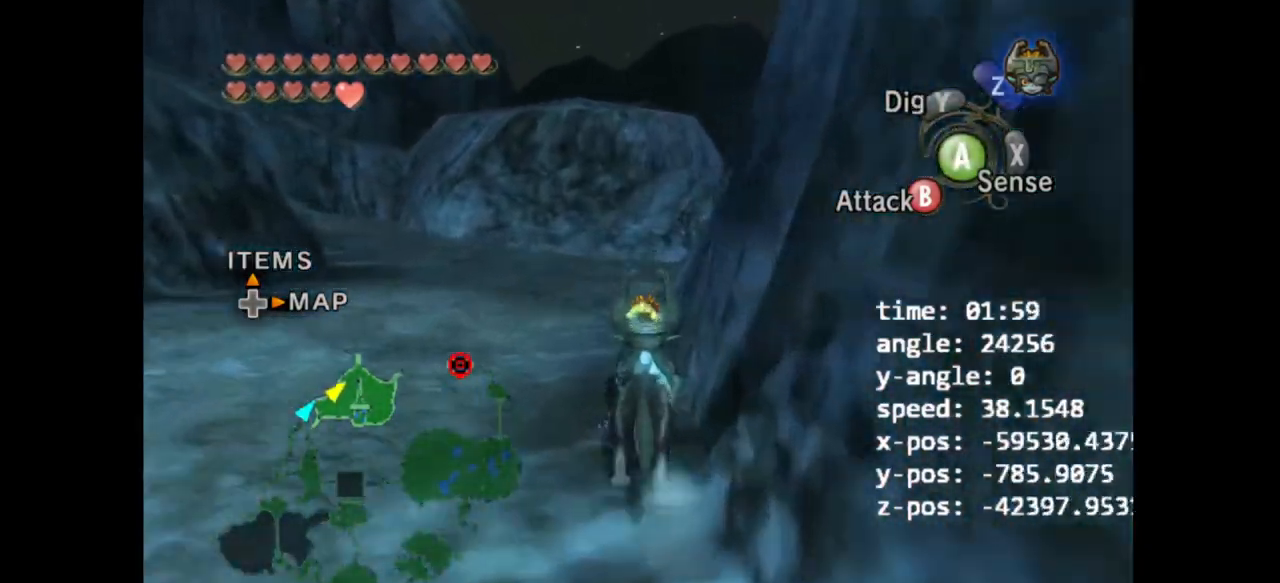
{"buttons": ["A"], "left_stick": "up", "right_stick": "center", "events": [[300, "A", "down"], [400, "A", "up"], [500, "A", "down"]]}
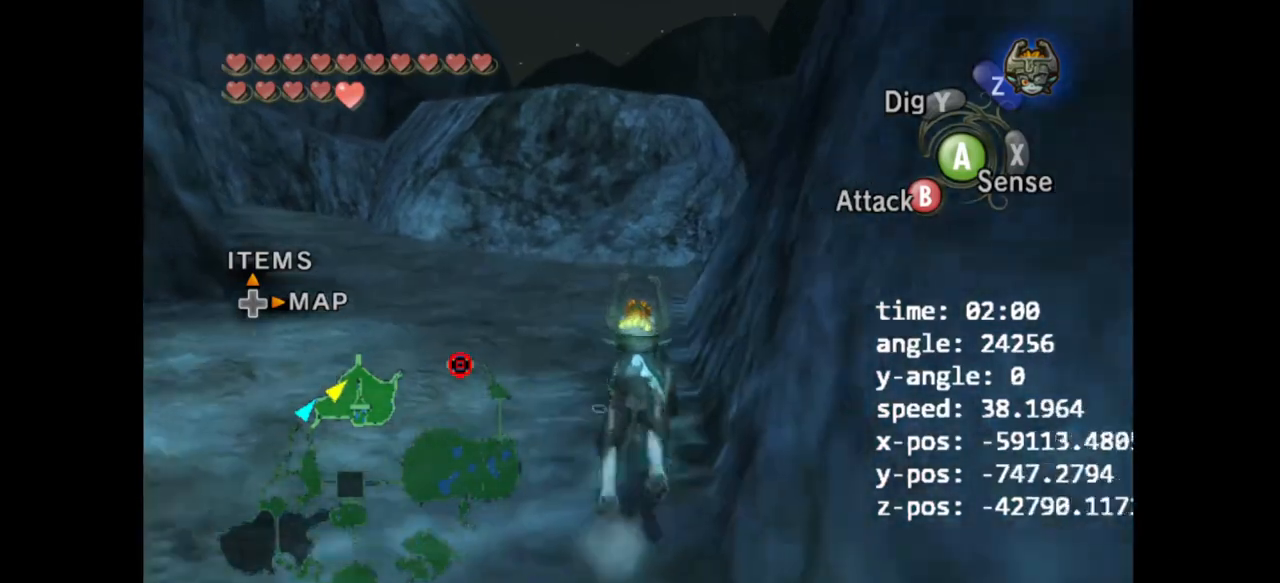
{"buttons": ["A"], "left_stick": "up", "right_stick": "center", "events": [[100, "A", "up"], [167, "A", "down"], [267, "A", "up"], [333, "A", "down"], [400, "A", "up"], [500, "A", "down"]]}
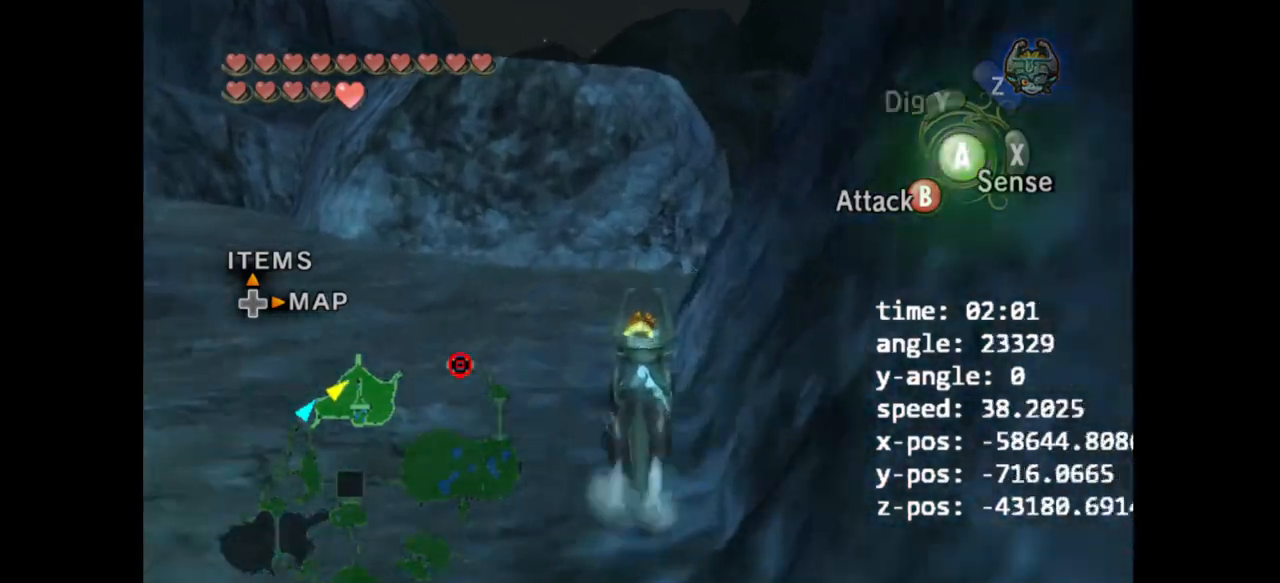
{"buttons": [], "left_stick": "up", "right_stick": "center", "events": [[33, "A", "up"], [133, "A", "down"], [200, "A", "up"], [267, "A", "down"], [333, "A", "up"]]}
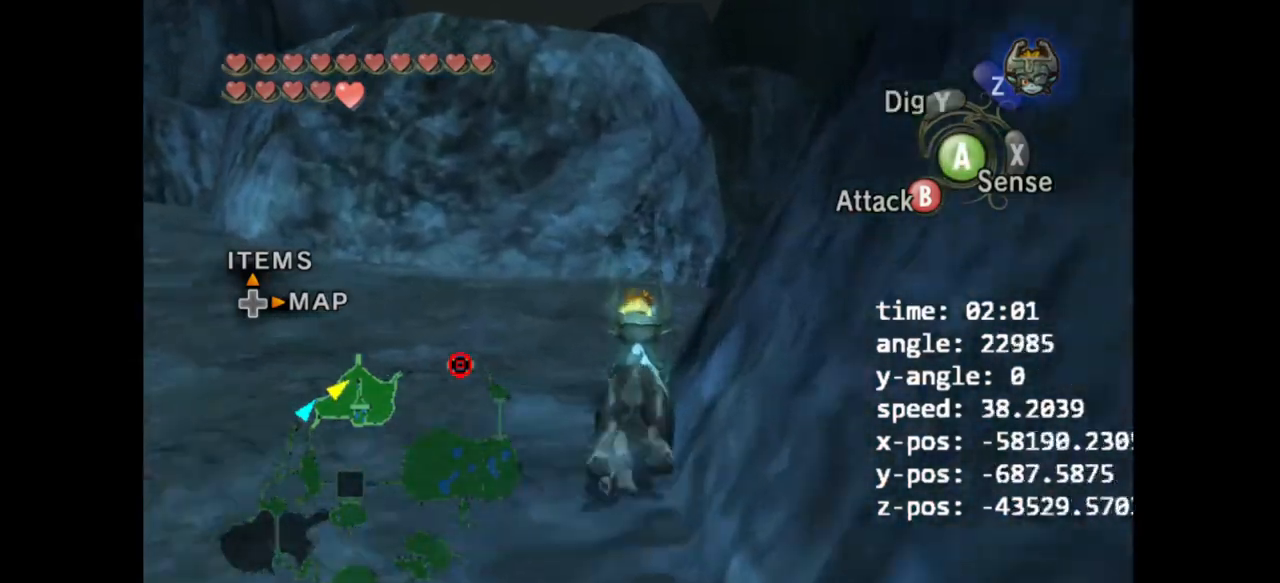
{"buttons": [], "left_stick": "up", "right_stick": "center", "events": []}
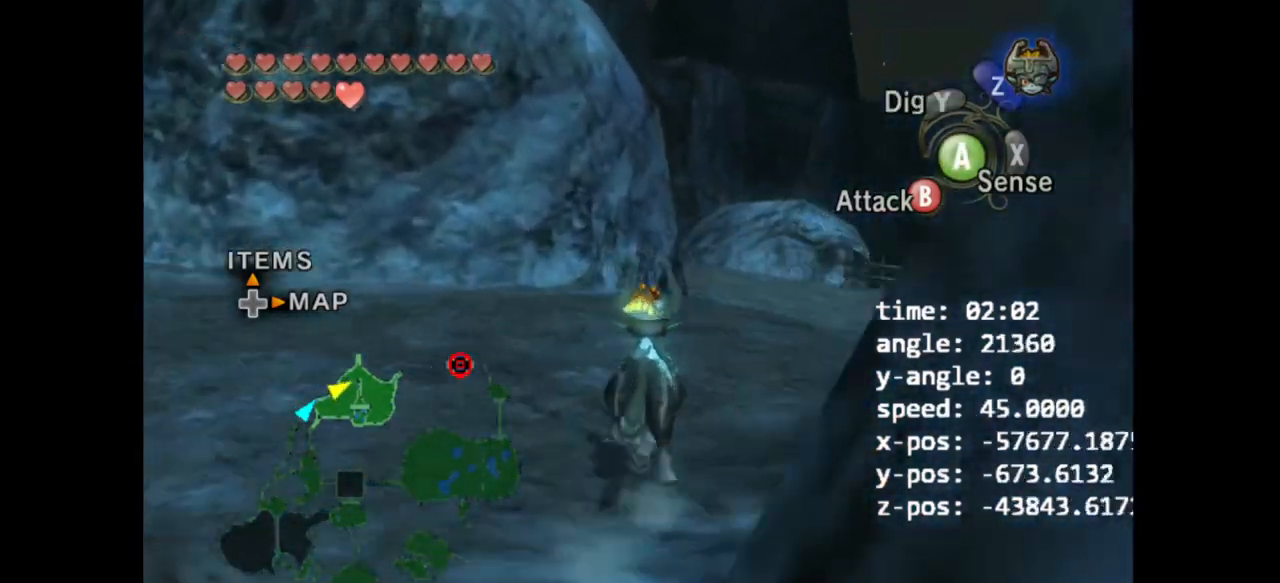
{"buttons": ["A"], "left_stick": "up", "right_stick": "center", "events": [[467, "A", "down"]]}
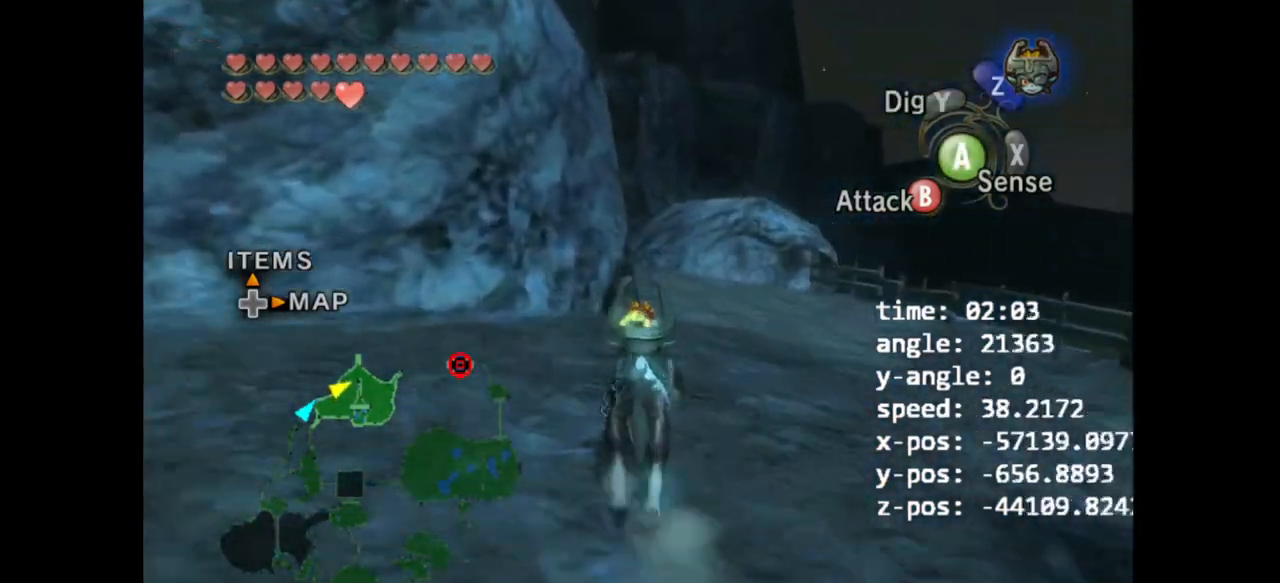
{"buttons": ["A"], "left_stick": "up", "right_stick": "center", "events": [[67, "A", "up"], [167, "A", "down"], [233, "A", "up"], [300, "A", "down"], [400, "A", "up"], [467, "A", "down"]]}
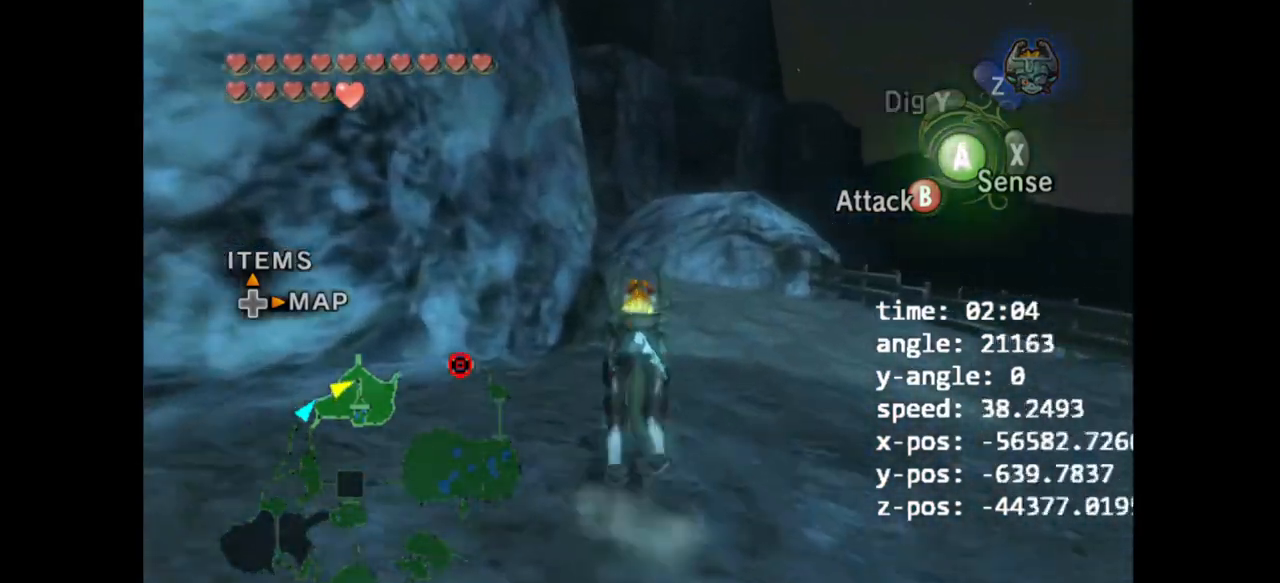
{"buttons": [], "left_stick": "up", "right_stick": "center", "events": [[33, "A", "up"], [133, "A", "down"], [167, "A", "up"]]}
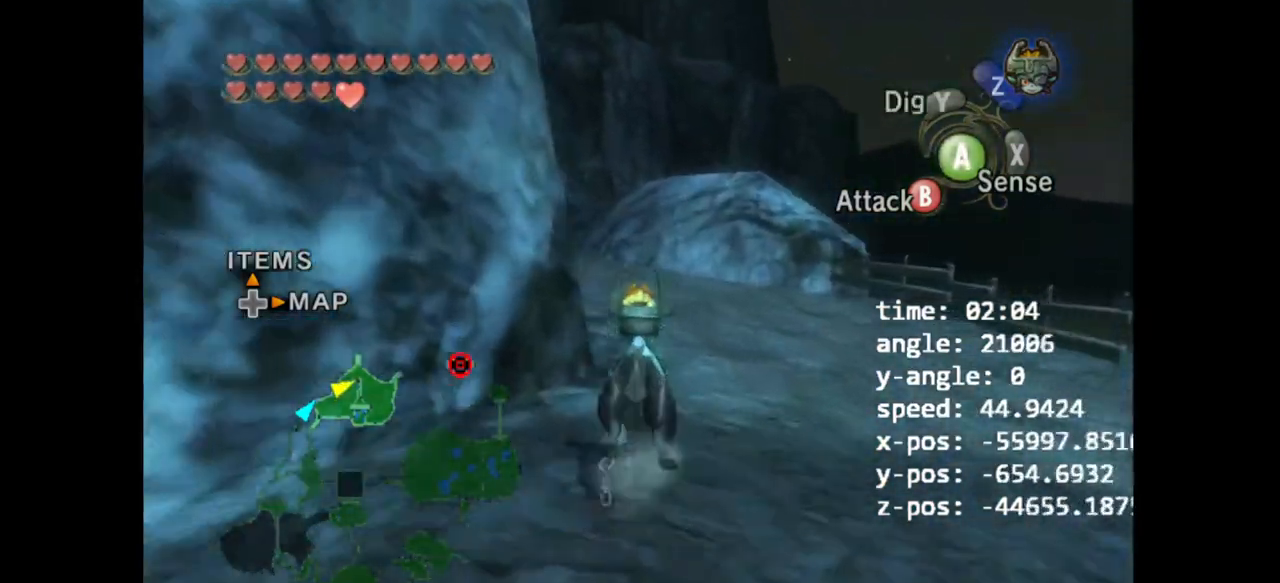
{"buttons": [], "left_stick": "up", "right_stick": "center", "events": []}
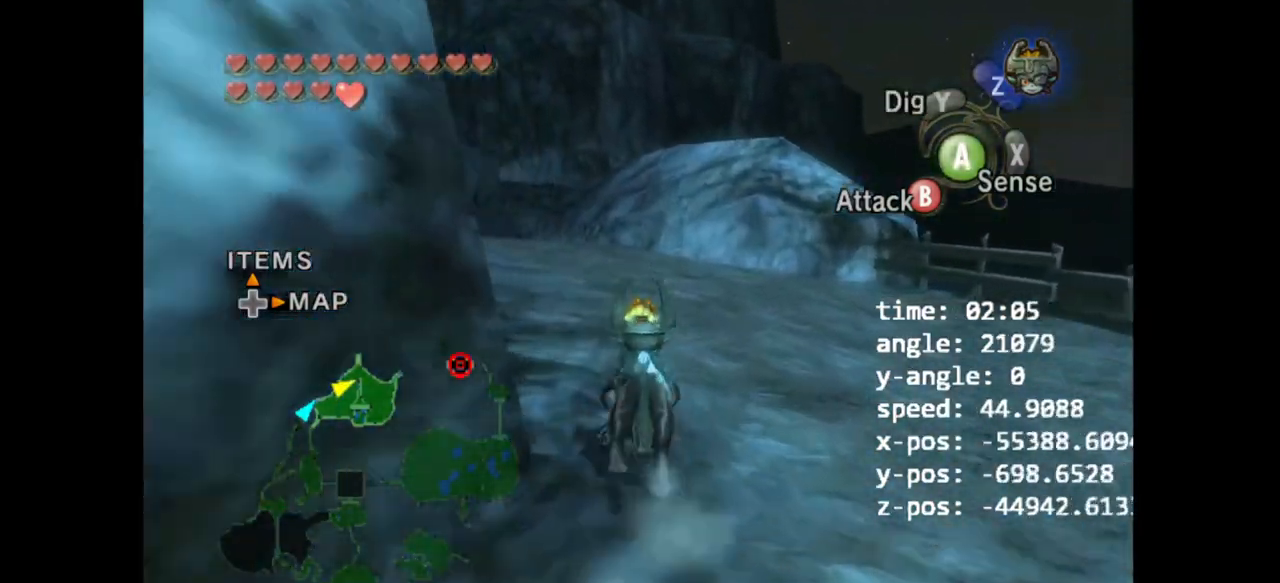
{"buttons": ["A"], "left_stick": "up", "right_stick": "center", "events": [[300, "A", "down"], [400, "A", "up"], [500, "A", "down"]]}
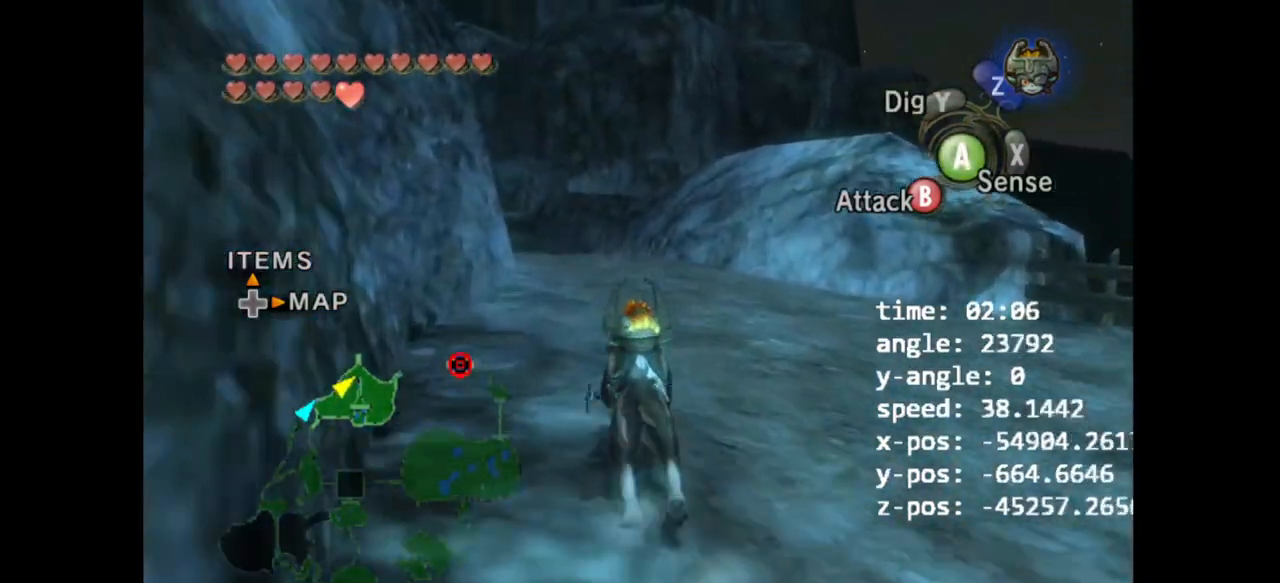
{"buttons": ["A"], "left_stick": "up", "right_stick": "center", "events": [[100, "A", "up"], [167, "A", "down"], [267, "A", "up"], [367, "A", "down"], [400, "A", "up"], [500, "A", "down"]]}
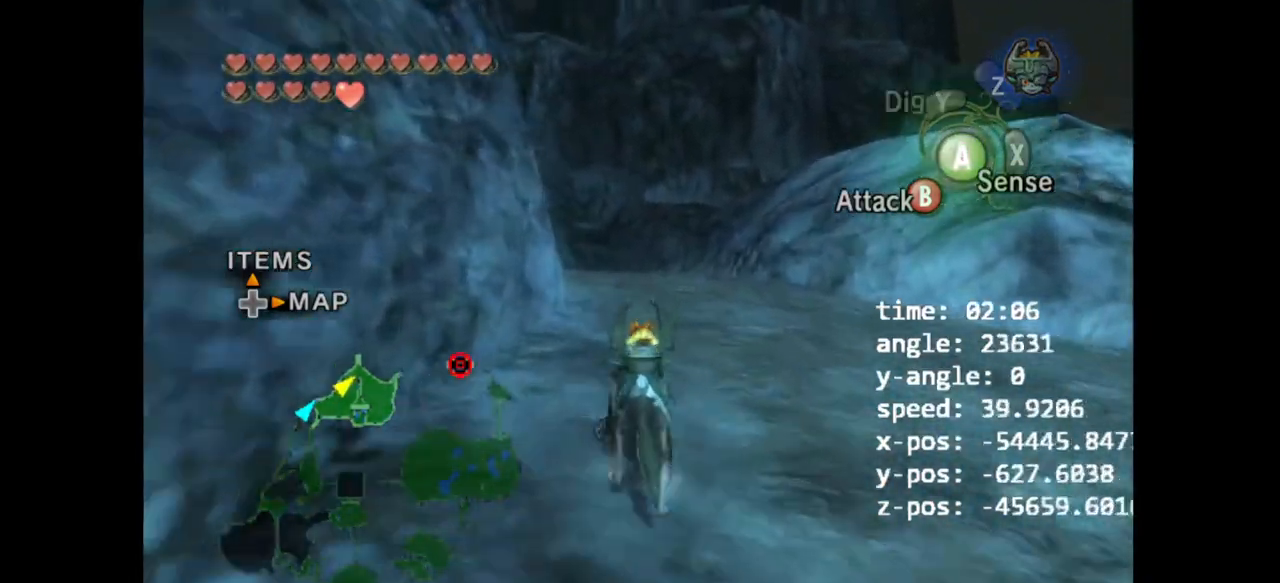
{"buttons": [], "left_stick": "up", "right_stick": "center", "events": [[33, "A", "up"], [100, "A", "down"], [167, "A", "up"], [233, "A", "down"], [300, "A", "up"]]}
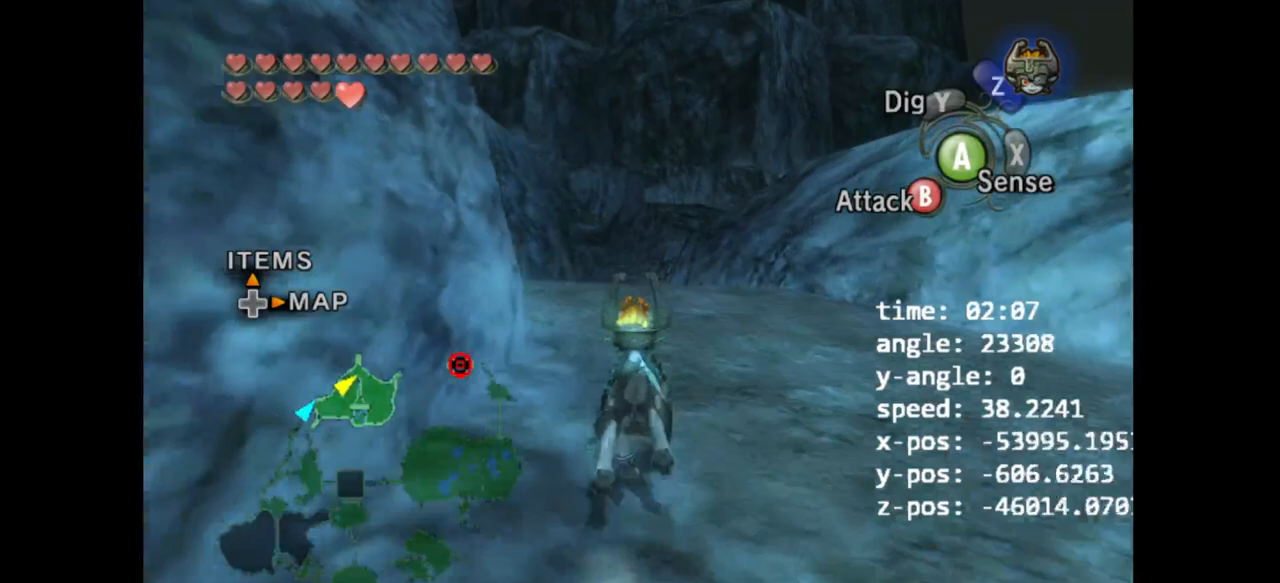
{"buttons": [], "left_stick": "up", "right_stick": "center", "events": []}
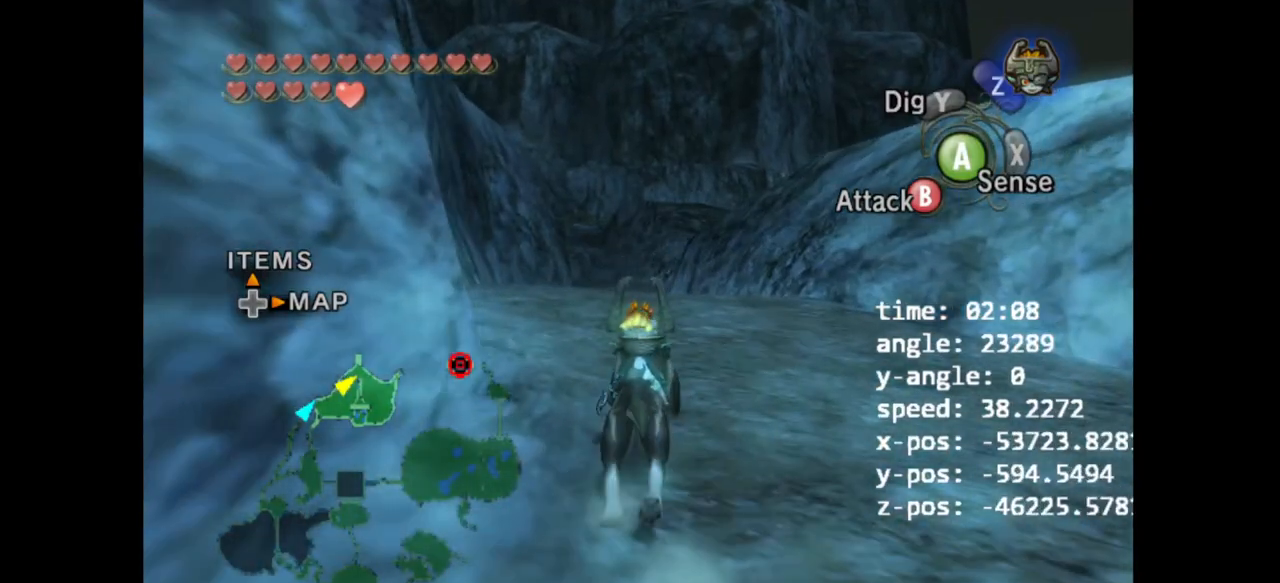
{"buttons": [], "left_stick": "up", "right_stick": "center", "events": []}